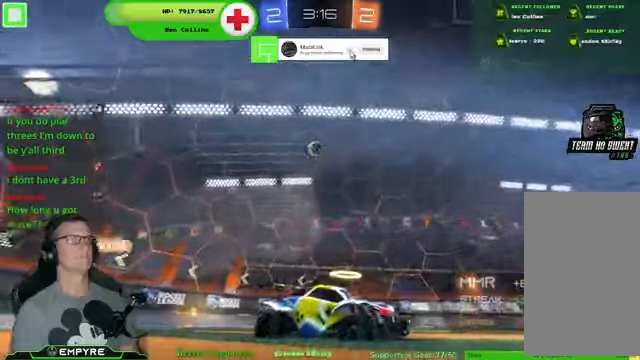
Gameplay with a controller (PlayStation layout); each line is a JSON object with the inputs held at the frame after it. "events" lists button and stick changes between this image and that frame as [ms after this image, input, new state], when the widget could be followed in between. Not read: L1 L3.
{"buttons": ["R2"], "left_stick": "center", "right_stick": "center", "events": [[66, "left_stick", "left"], [233, "left_stick", "center"]]}
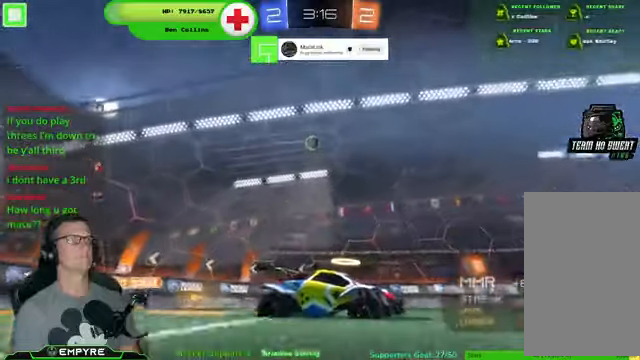
{"buttons": ["R2"], "left_stick": "left", "right_stick": "center", "events": [[66, "left_stick", "left"], [266, "SQUARE", "down"], [433, "SQUARE", "up"]]}
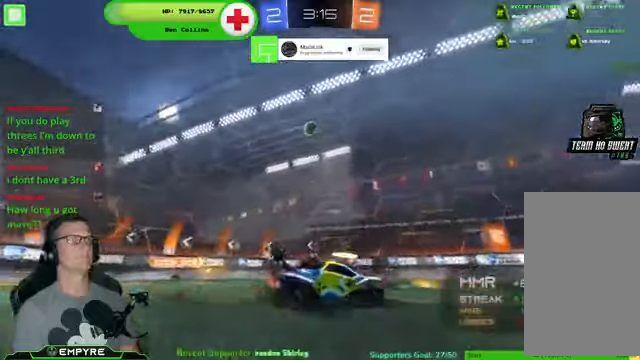
{"buttons": [], "left_stick": "down-left", "right_stick": "center", "events": [[333, "R2", "up"], [400, "left_stick", "center"], [500, "left_stick", "down-left"]]}
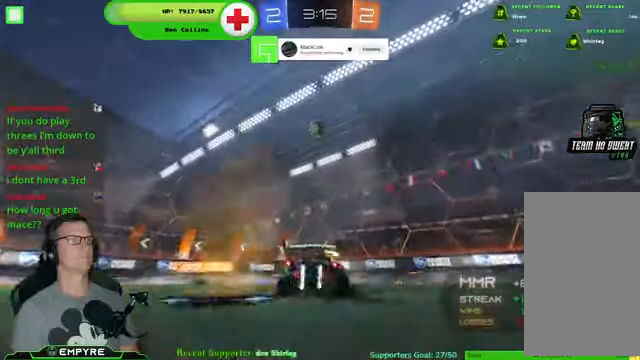
{"buttons": ["CROSS", "R1", "R2"], "left_stick": "center", "right_stick": "center", "events": [[33, "R2", "down"], [66, "CROSS", "down"], [66, "R1", "down"], [66, "left_stick", "down"], [333, "left_stick", "center"]]}
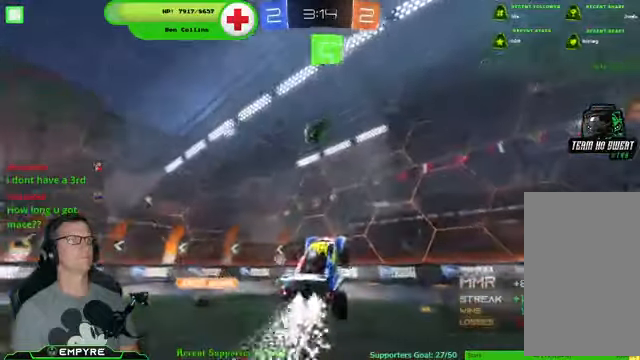
{"buttons": ["CROSS", "R1", "R2"], "left_stick": "up-left", "right_stick": "center", "events": [[100, "left_stick", "up-left"], [266, "CROSS", "up"], [400, "CROSS", "down"]]}
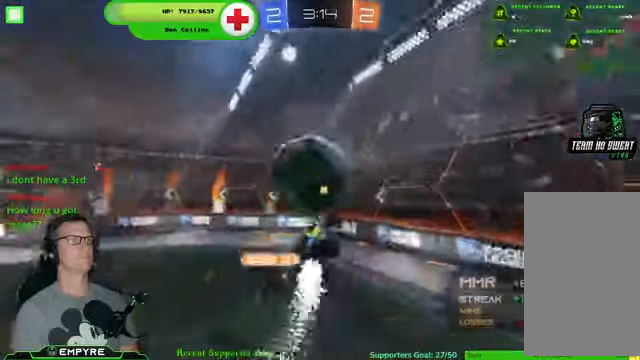
{"buttons": ["SQUARE", "R2"], "left_stick": "left", "right_stick": "center", "events": [[33, "CROSS", "up"], [66, "R1", "up"], [100, "left_stick", "center"], [400, "left_stick", "left"], [466, "SQUARE", "down"]]}
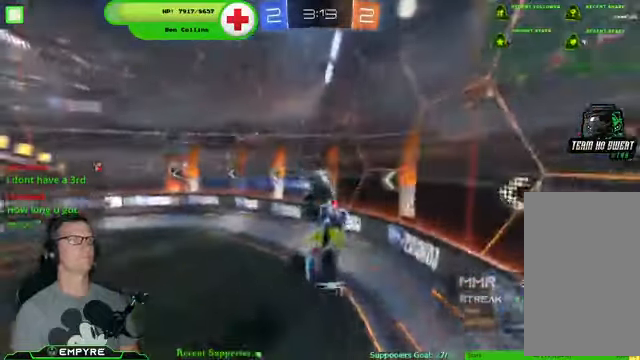
{"buttons": ["R2"], "left_stick": "left", "right_stick": "center", "events": [[133, "SQUARE", "up"]]}
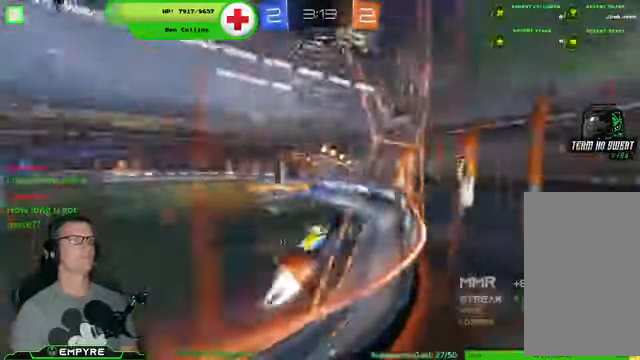
{"buttons": ["R1", "R2"], "left_stick": "left", "right_stick": "center", "events": [[166, "R1", "down"]]}
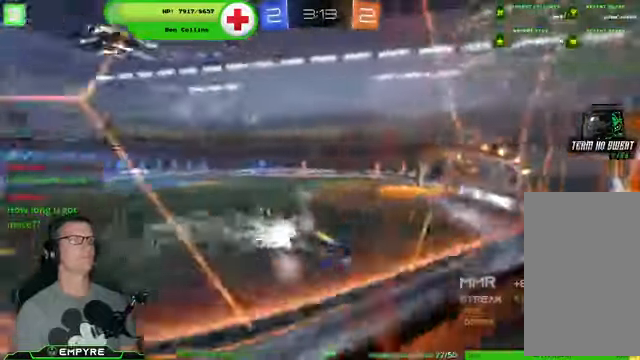
{"buttons": ["R1", "R2"], "left_stick": "center", "right_stick": "center", "events": [[200, "R1", "up"], [300, "R1", "down"], [466, "left_stick", "center"]]}
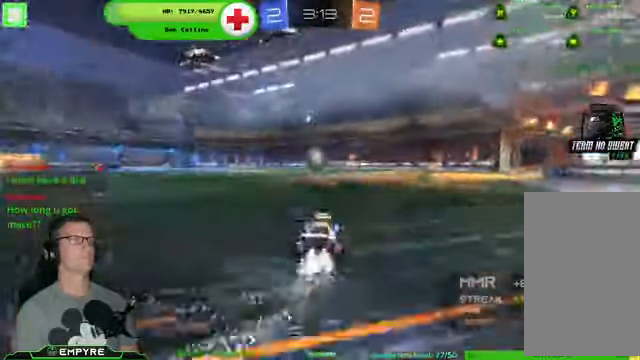
{"buttons": ["R1", "R2"], "left_stick": "center", "right_stick": "center", "events": [[166, "left_stick", "up-left"], [300, "left_stick", "center"]]}
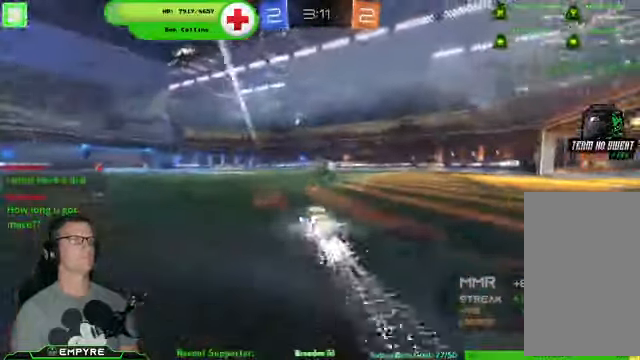
{"buttons": ["R2"], "left_stick": "center", "right_stick": "center", "events": [[33, "R1", "up"], [367, "left_stick", "right"], [500, "left_stick", "center"]]}
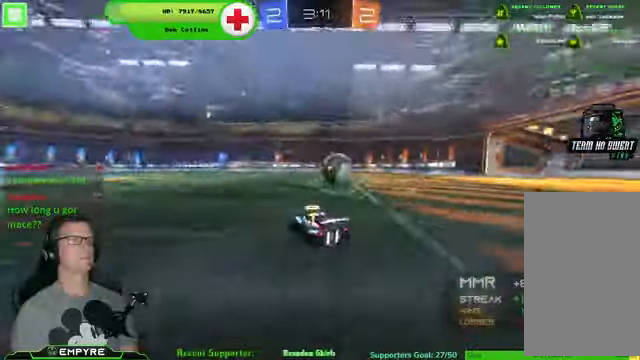
{"buttons": ["CROSS", "R2"], "left_stick": "up-right", "right_stick": "center", "events": [[67, "left_stick", "down-right"], [167, "left_stick", "right"], [300, "CROSS", "down"], [400, "CROSS", "up"], [434, "left_stick", "up-right"], [467, "CROSS", "down"]]}
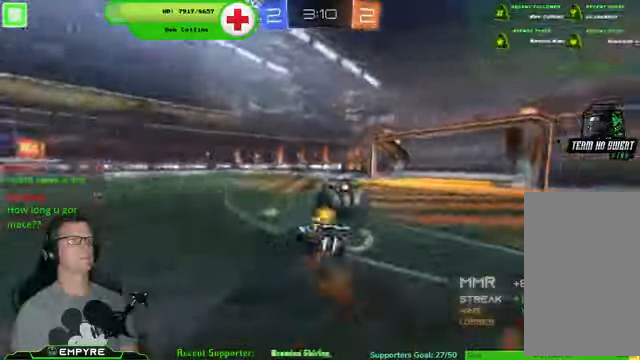
{"buttons": ["R2"], "left_stick": "center", "right_stick": "center", "events": [[67, "CROSS", "up"], [134, "left_stick", "center"], [267, "R2", "up"], [434, "R2", "down"]]}
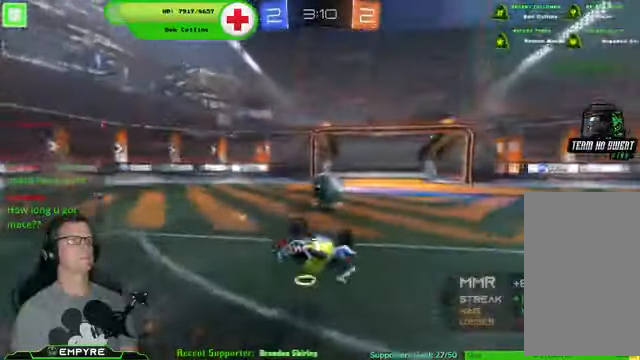
{"buttons": ["R2"], "left_stick": "center", "right_stick": "center", "events": []}
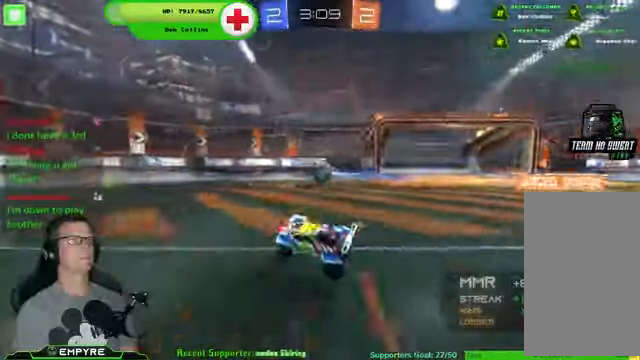
{"buttons": ["R2"], "left_stick": "center", "right_stick": "center", "events": [[67, "left_stick", "down-right"], [400, "left_stick", "center"]]}
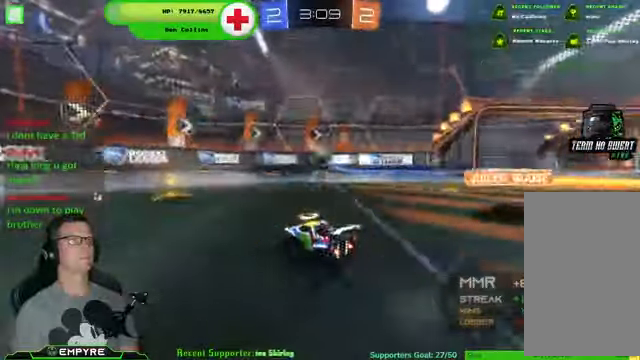
{"buttons": ["R2"], "left_stick": "left", "right_stick": "center", "events": [[34, "left_stick", "left"], [167, "SQUARE", "down"], [334, "SQUARE", "up"]]}
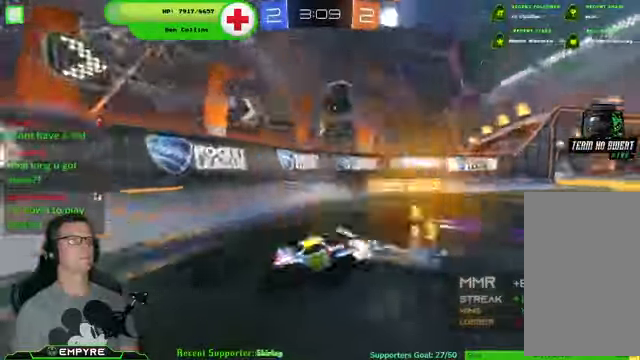
{"buttons": ["R2"], "left_stick": "down-left", "right_stick": "center", "events": [[67, "R1", "down"], [134, "R1", "up"], [500, "left_stick", "down-left"]]}
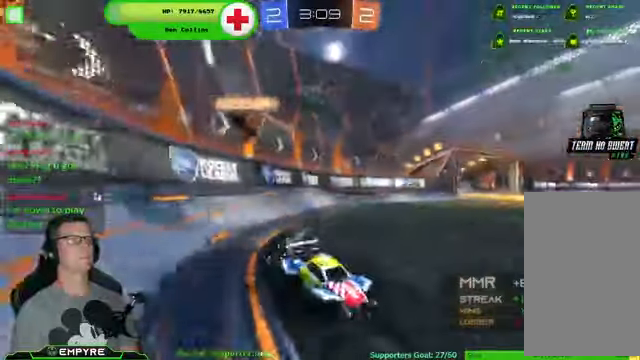
{"buttons": ["SQUARE", "R2"], "left_stick": "down-right", "right_stick": "center", "events": [[100, "left_stick", "center"], [434, "left_stick", "down-right"], [467, "SQUARE", "down"]]}
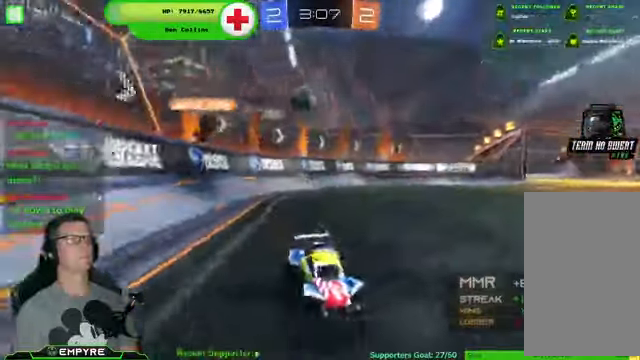
{"buttons": ["R2"], "left_stick": "down-right", "right_stick": "center", "events": [[234, "SQUARE", "up"]]}
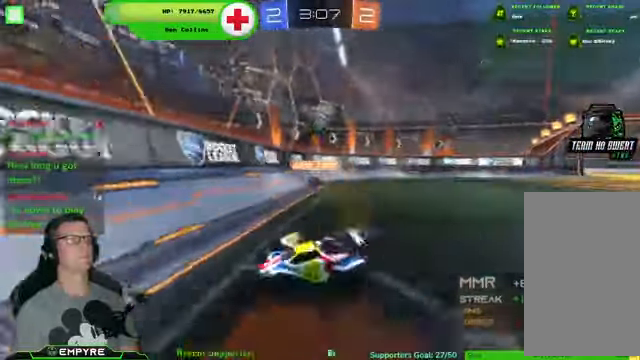
{"buttons": ["R2"], "left_stick": "down-right", "right_stick": "center", "events": []}
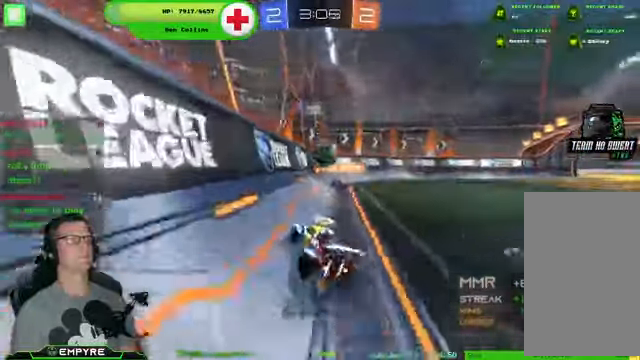
{"buttons": ["CROSS", "R1", "R2"], "left_stick": "down-left", "right_stick": "center", "events": [[34, "left_stick", "center"], [200, "R1", "down"], [200, "left_stick", "right"], [334, "CROSS", "down"], [367, "left_stick", "center"], [467, "left_stick", "down-left"]]}
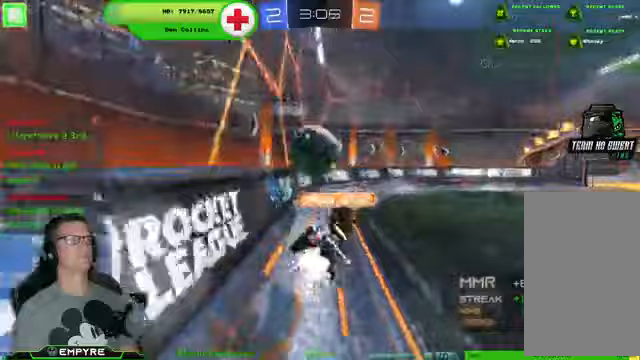
{"buttons": ["R2"], "left_stick": "right", "right_stick": "center", "events": [[33, "CROSS", "up"], [433, "left_stick", "center"], [467, "R1", "up"], [500, "left_stick", "right"]]}
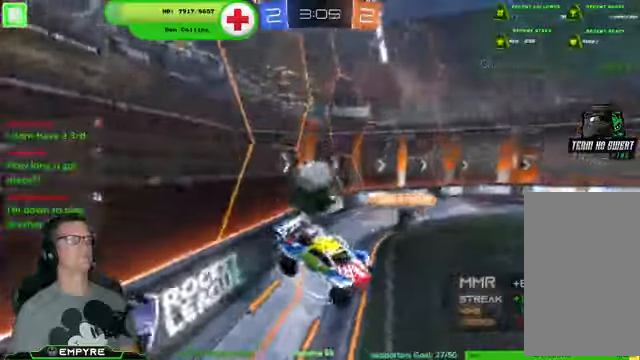
{"buttons": ["R2"], "left_stick": "right", "right_stick": "center", "events": []}
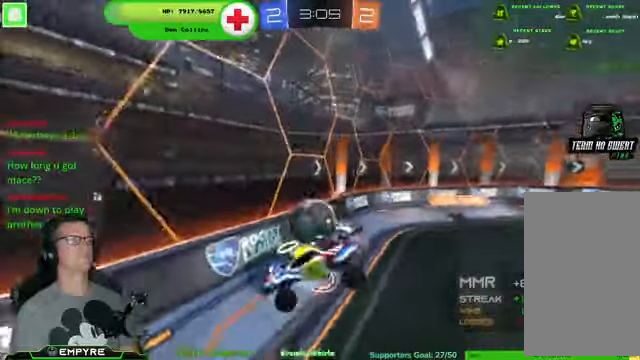
{"buttons": ["R2"], "left_stick": "center", "right_stick": "center", "events": [[67, "left_stick", "center"], [267, "left_stick", "up-left"], [367, "left_stick", "left"], [500, "left_stick", "center"]]}
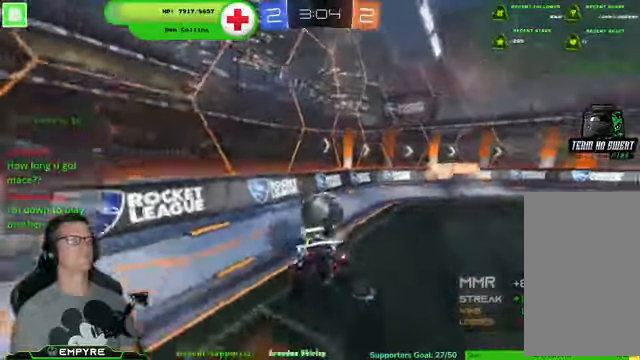
{"buttons": ["R2"], "left_stick": "center", "right_stick": "center", "events": []}
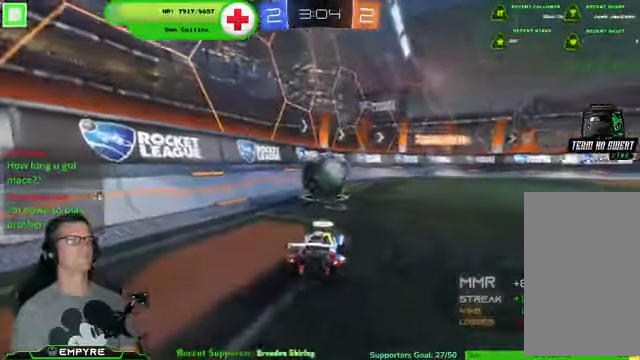
{"buttons": ["R2"], "left_stick": "right", "right_stick": "center", "events": [[400, "left_stick", "right"]]}
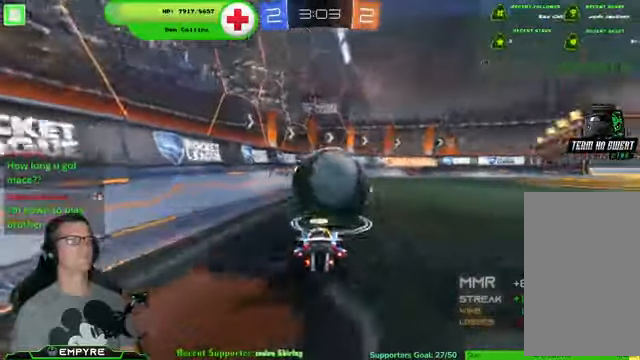
{"buttons": ["R1", "R2"], "left_stick": "left", "right_stick": "center", "events": [[33, "R1", "down"], [100, "left_stick", "down-right"], [233, "left_stick", "center"], [467, "left_stick", "left"]]}